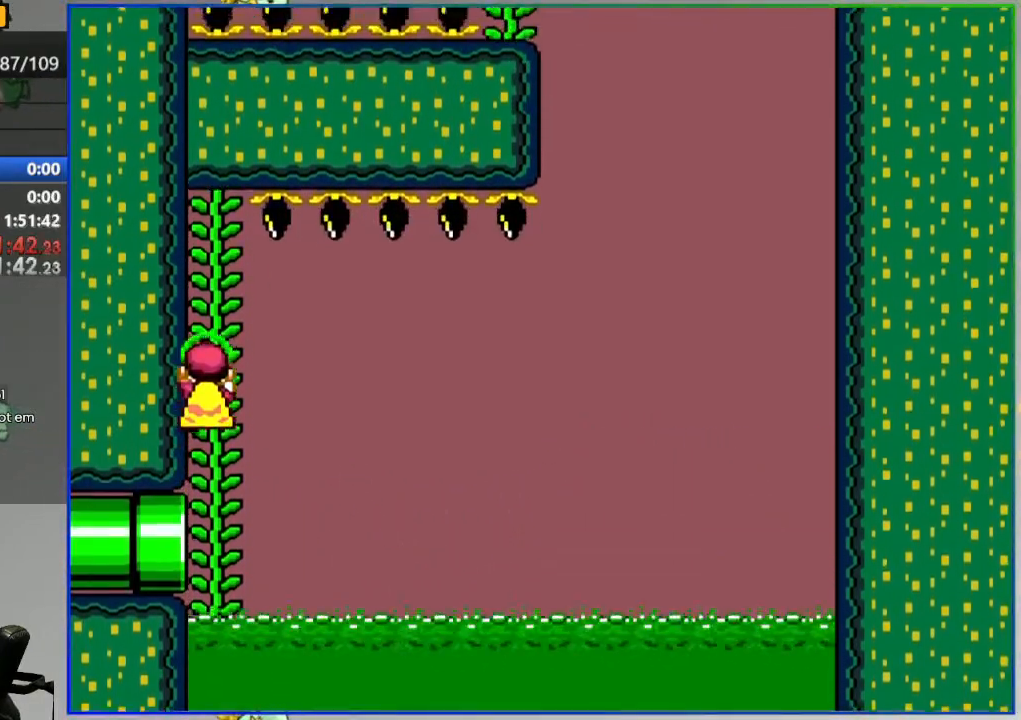
Gameplay with a controller (Nintendo layout); each line is a JSON object with the inputs held at the frame after it. "events" lists button and stick changes between this image and that frame as [ms after this image, input, new state], when the widget could be followed in between. Not read: DPAD_LEFT L3 R3 START.
{"buttons": ["B", "Y"], "events": [[300, "B", "down"], [300, "DPAD_RIGHT", "down"], [400, "DPAD_RIGHT", "up"]]}
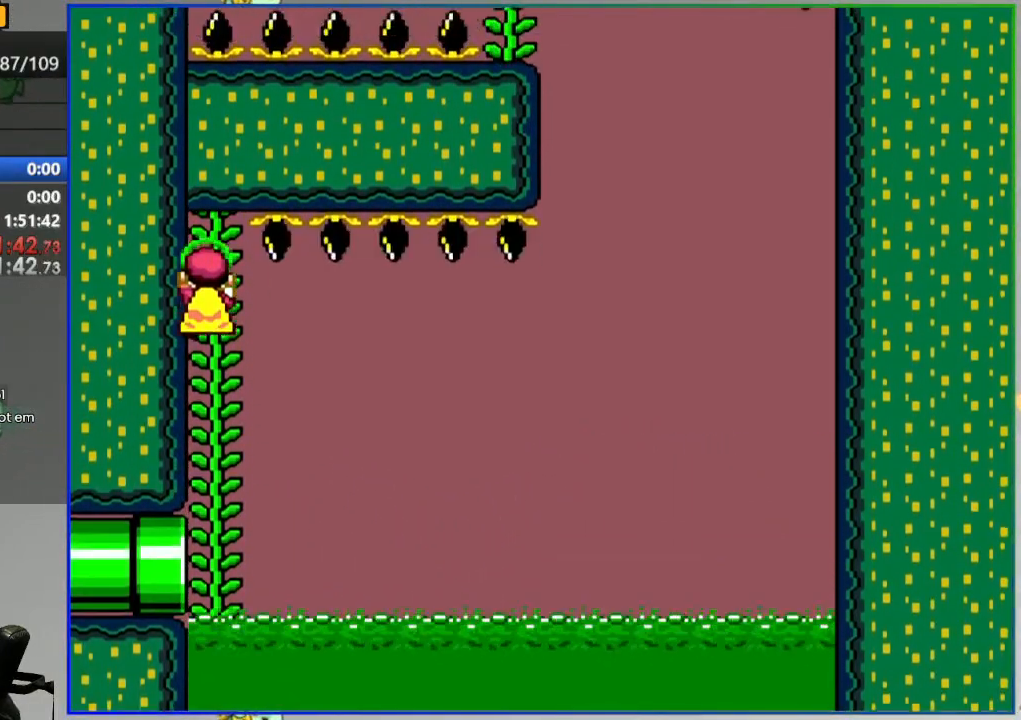
{"buttons": ["B", "Y"], "events": []}
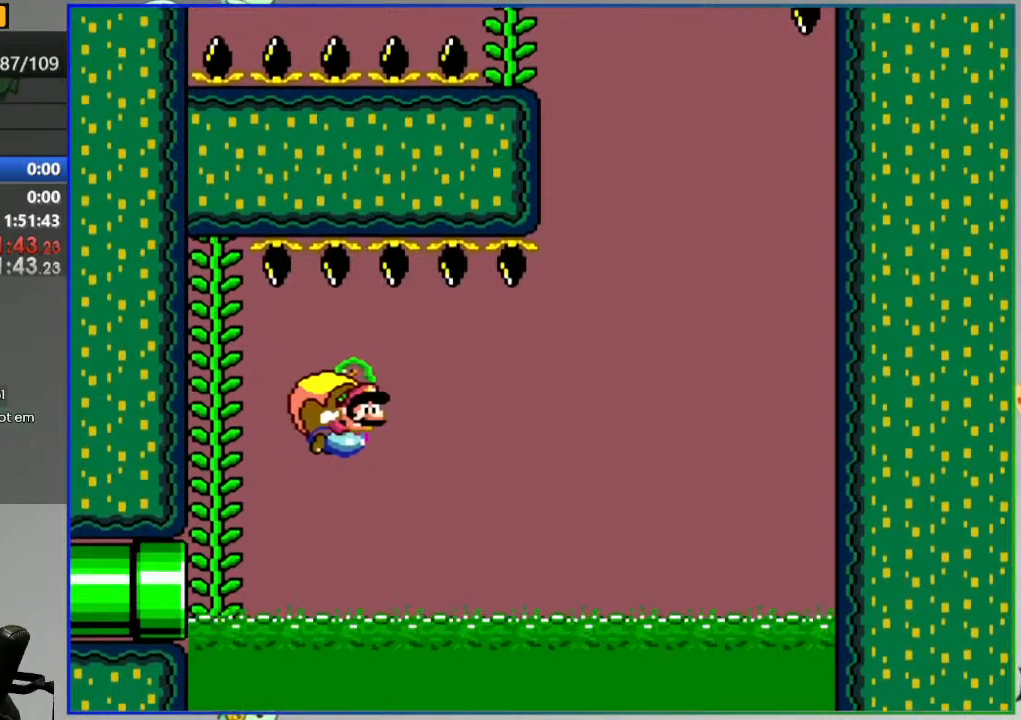
{"buttons": ["B", "Y"], "events": []}
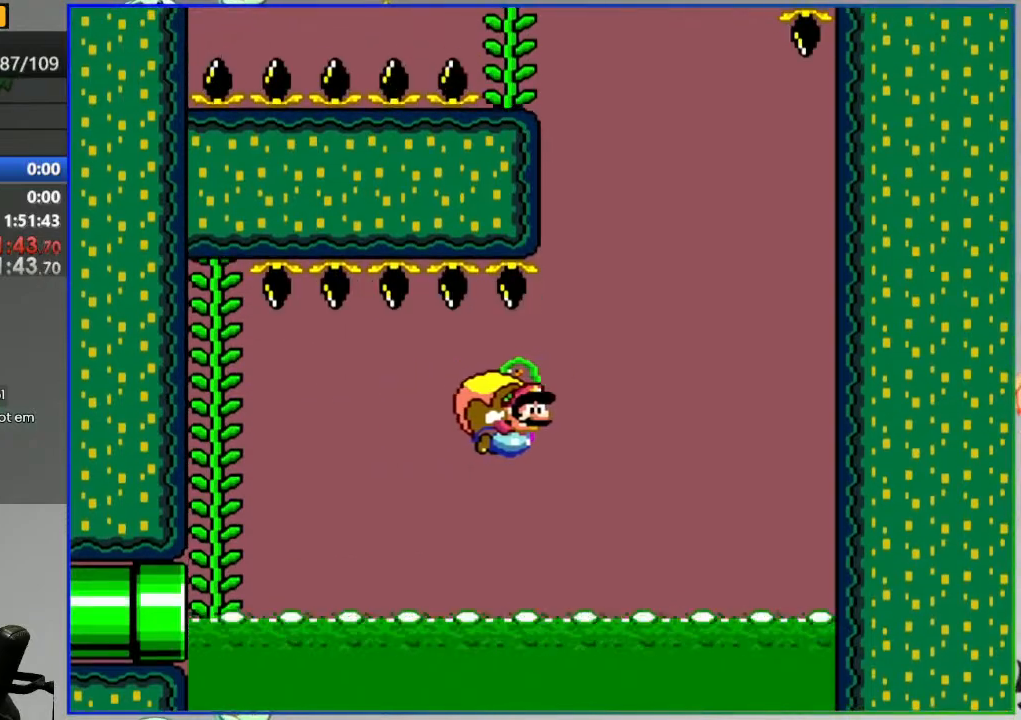
{"buttons": ["B", "Y"], "events": []}
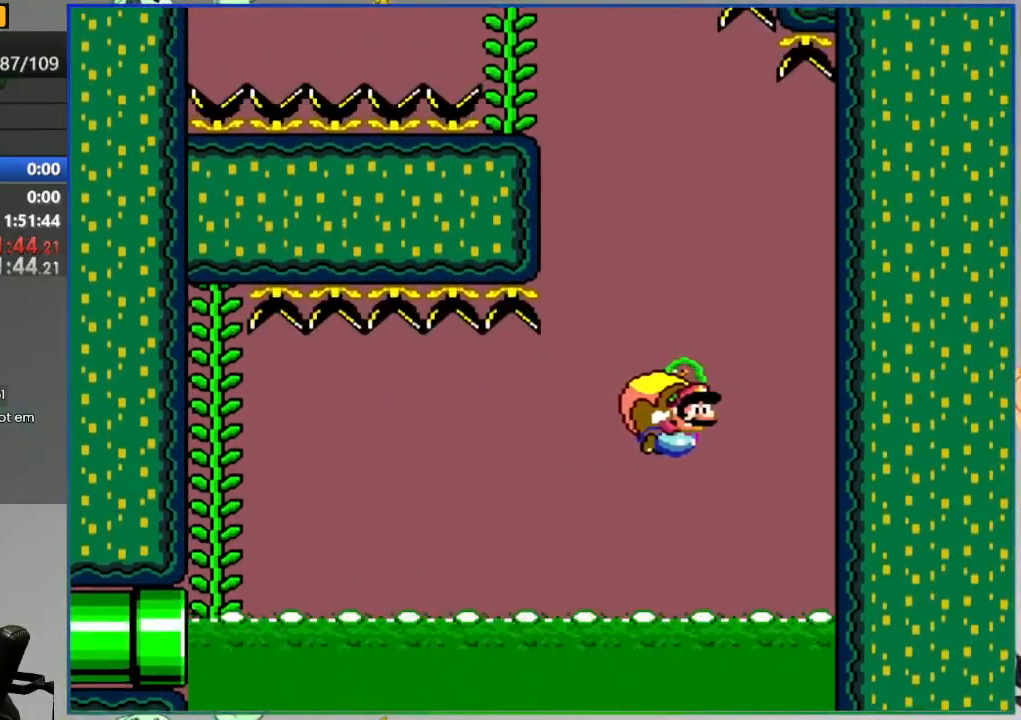
{"buttons": ["B", "Y", "DPAD_RIGHT"], "events": [[200, "X", "down"], [283, "X", "up"], [383, "DPAD_RIGHT", "down"]]}
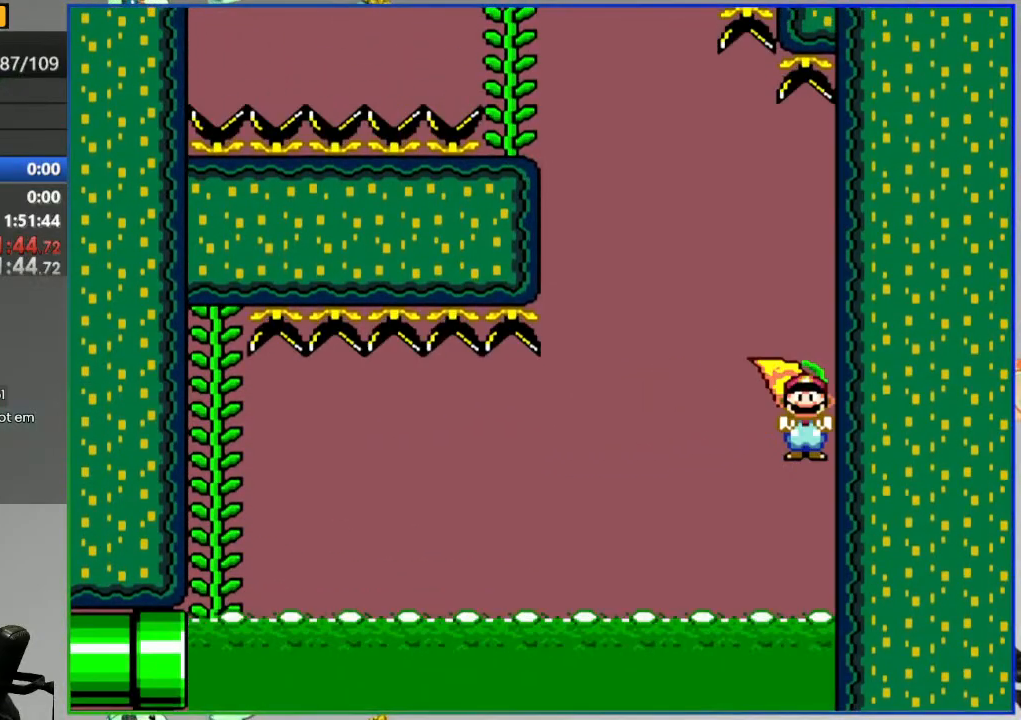
{"buttons": ["B", "Y", "DPAD_RIGHT"], "events": []}
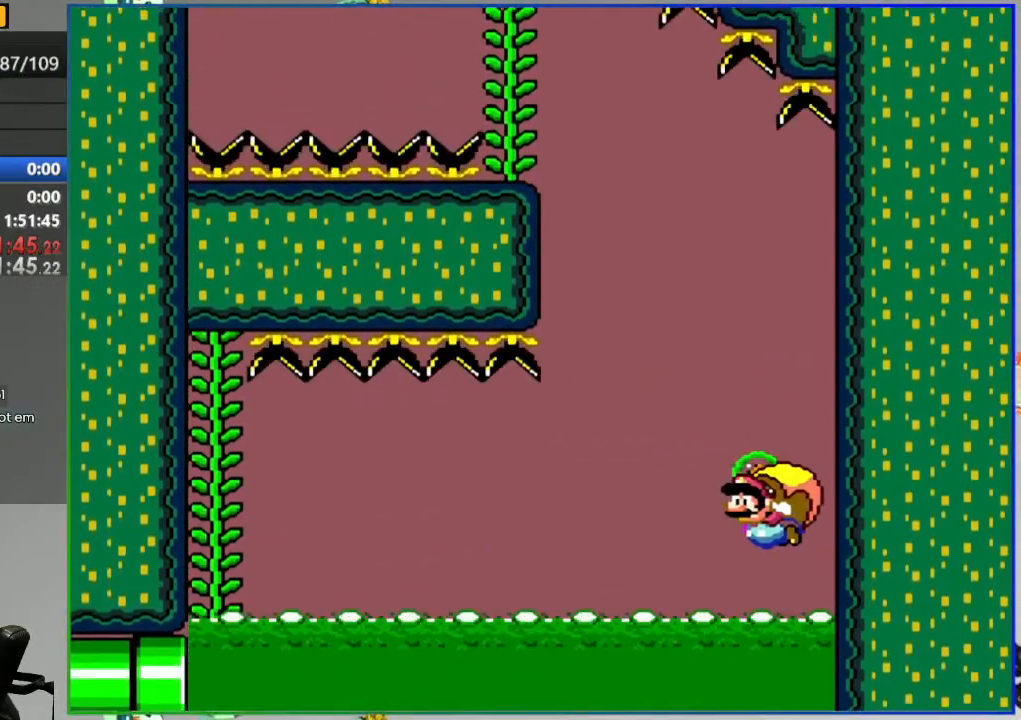
{"buttons": ["B", "Y", "DPAD_RIGHT"], "events": []}
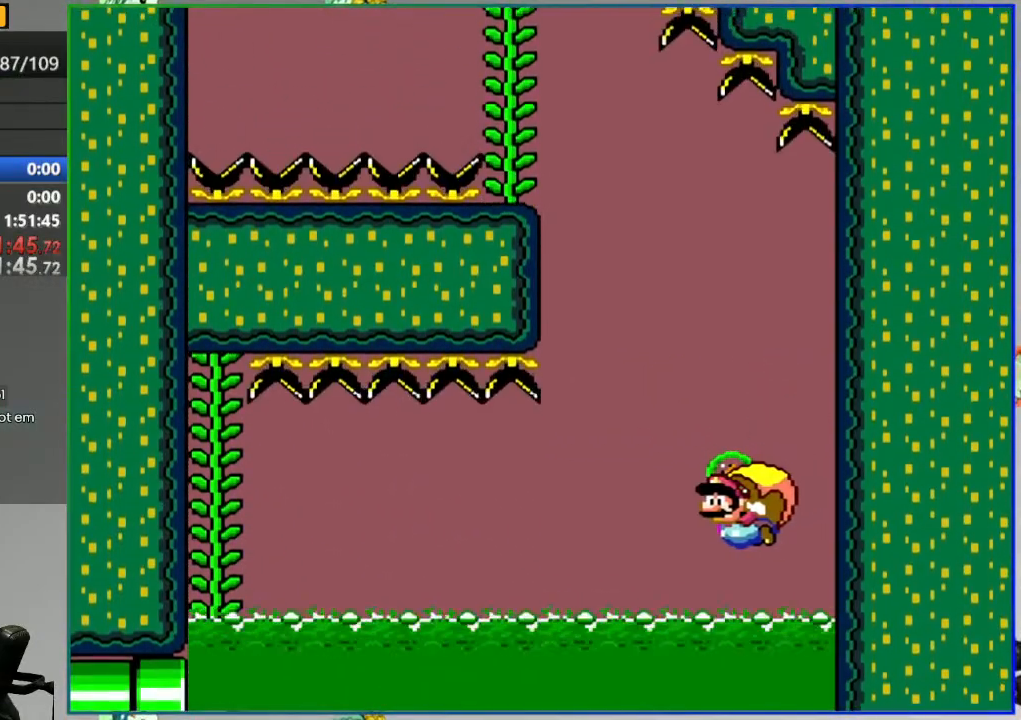
{"buttons": ["B", "Y", "DPAD_RIGHT"], "events": []}
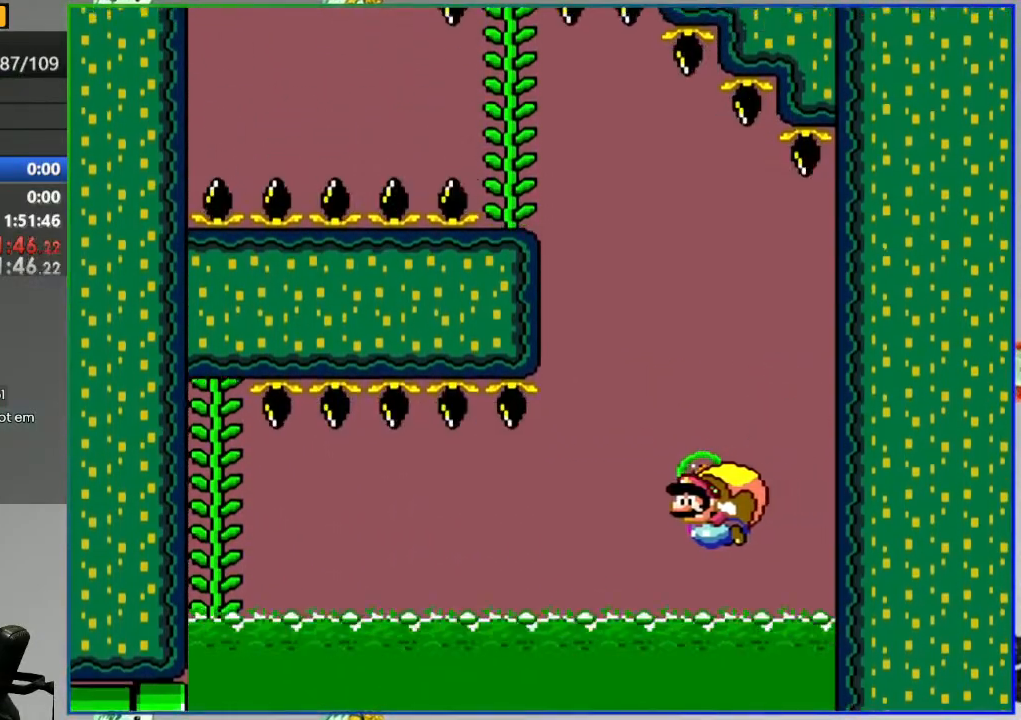
{"buttons": ["B", "Y", "DPAD_RIGHT"], "events": []}
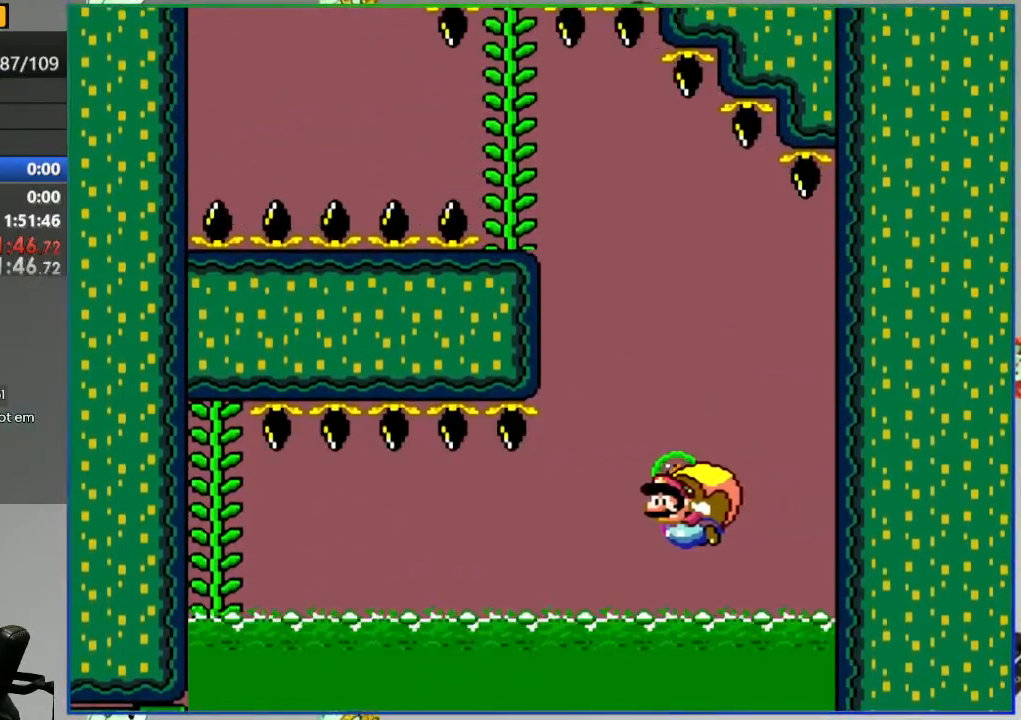
{"buttons": ["B", "Y", "DPAD_RIGHT"], "events": [[283, "B", "up"], [350, "B", "down"]]}
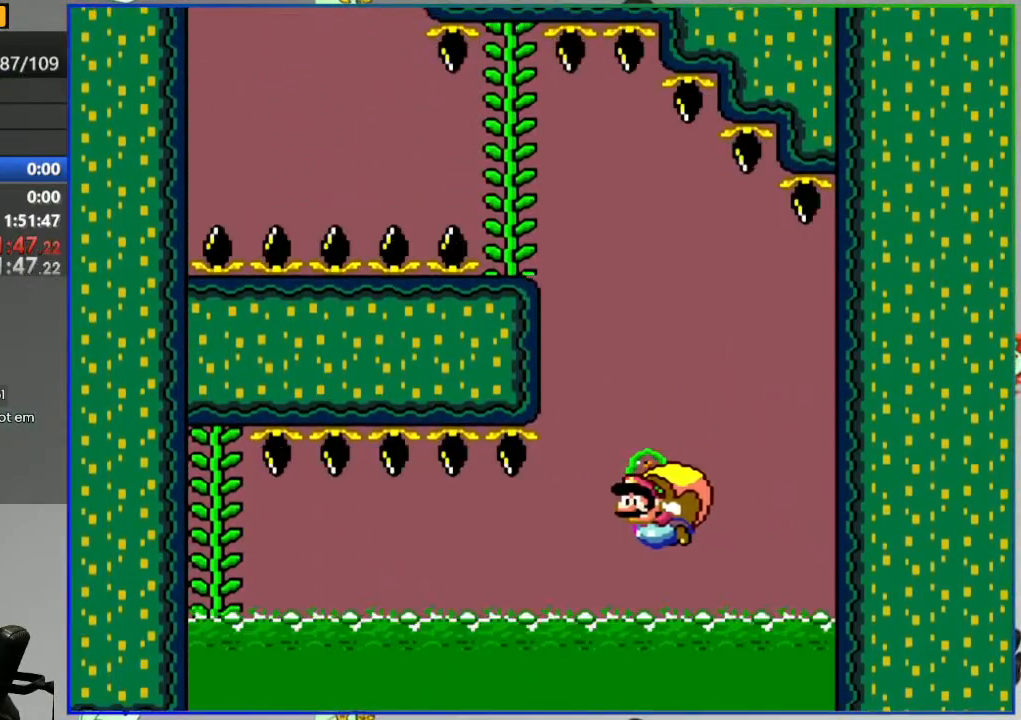
{"buttons": ["B", "Y", "DPAD_RIGHT"], "events": []}
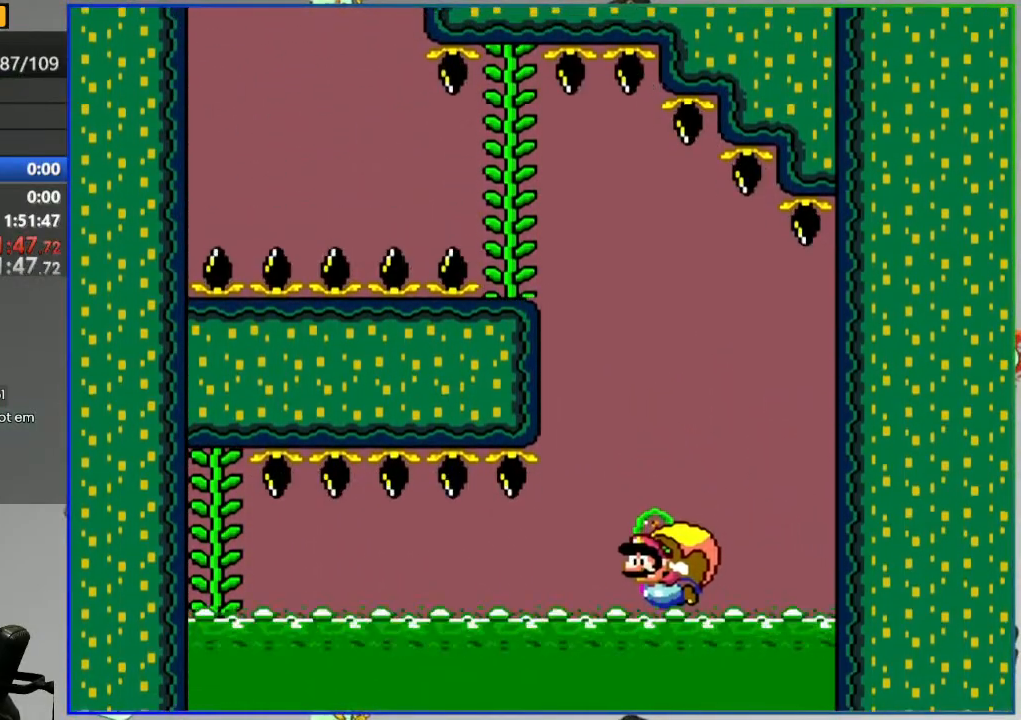
{"buttons": [], "events": [[50, "B", "up"], [100, "DPAD_RIGHT", "up"], [100, "Y", "up"]]}
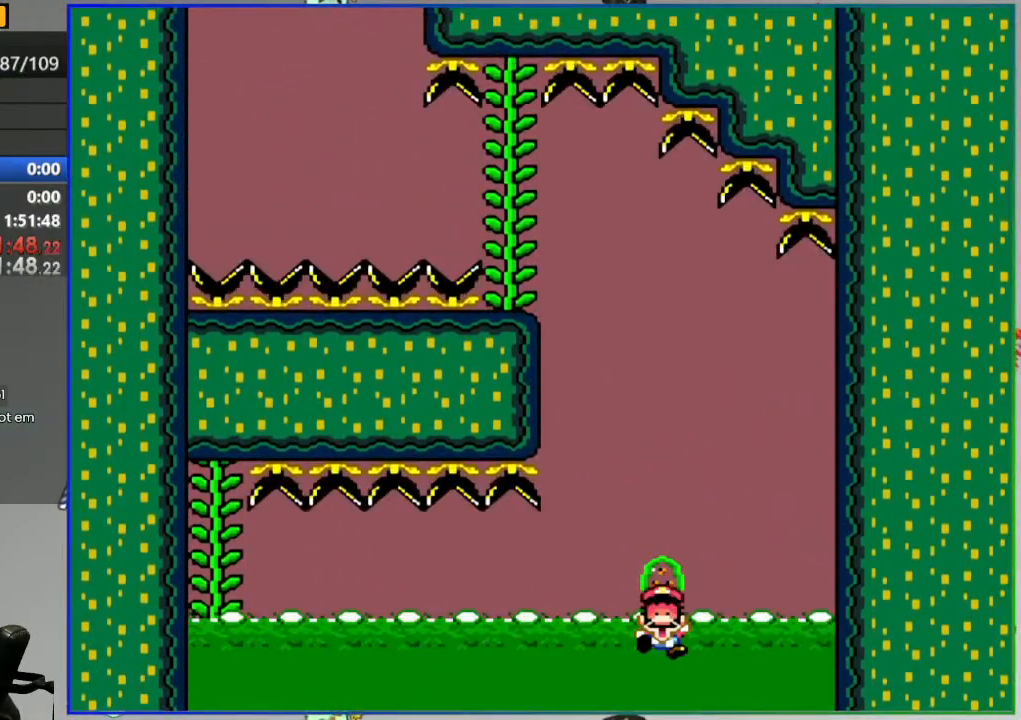
{"buttons": [], "events": [[67, "A", "down"], [117, "A", "up"], [217, "A", "down"], [283, "A", "up"], [350, "A", "down"], [467, "A", "up"]]}
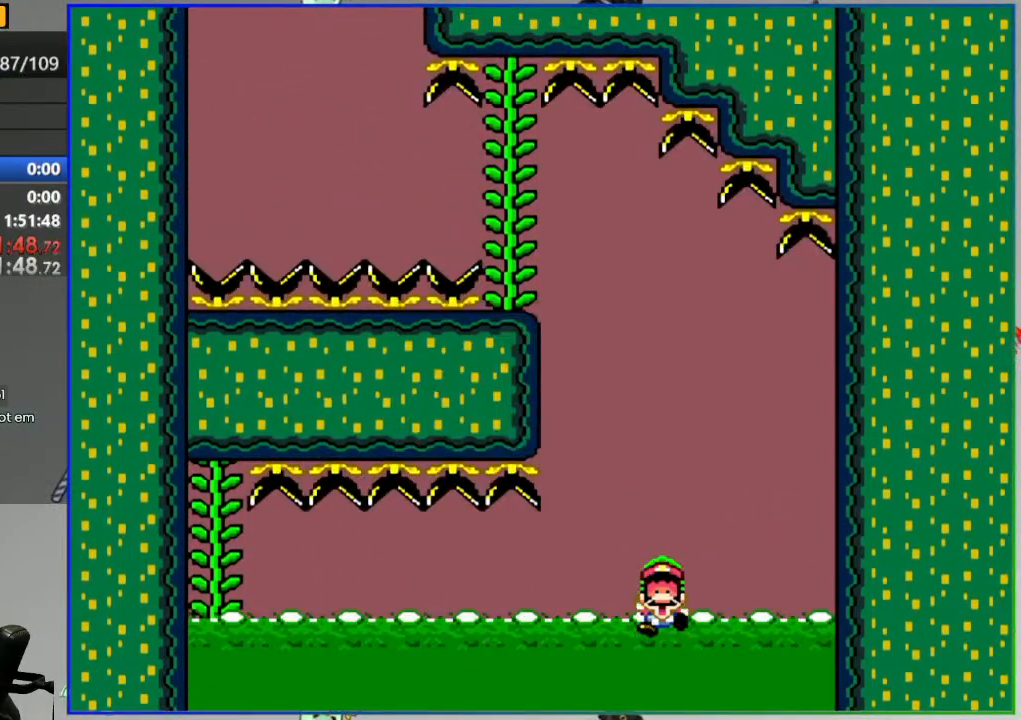
{"buttons": [], "events": []}
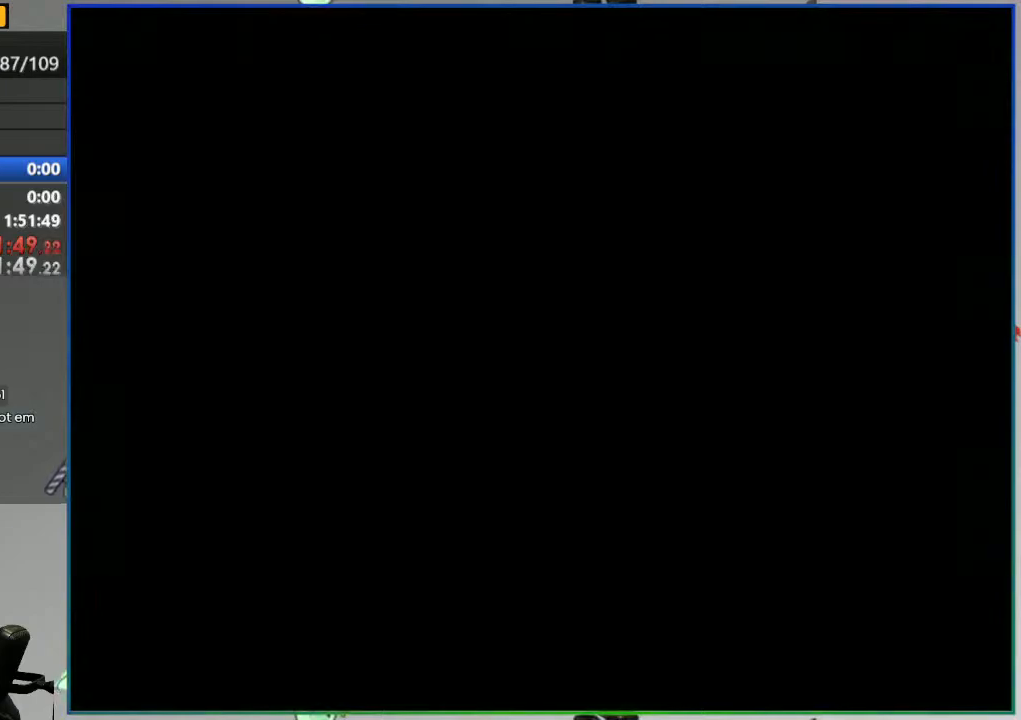
{"buttons": [], "events": []}
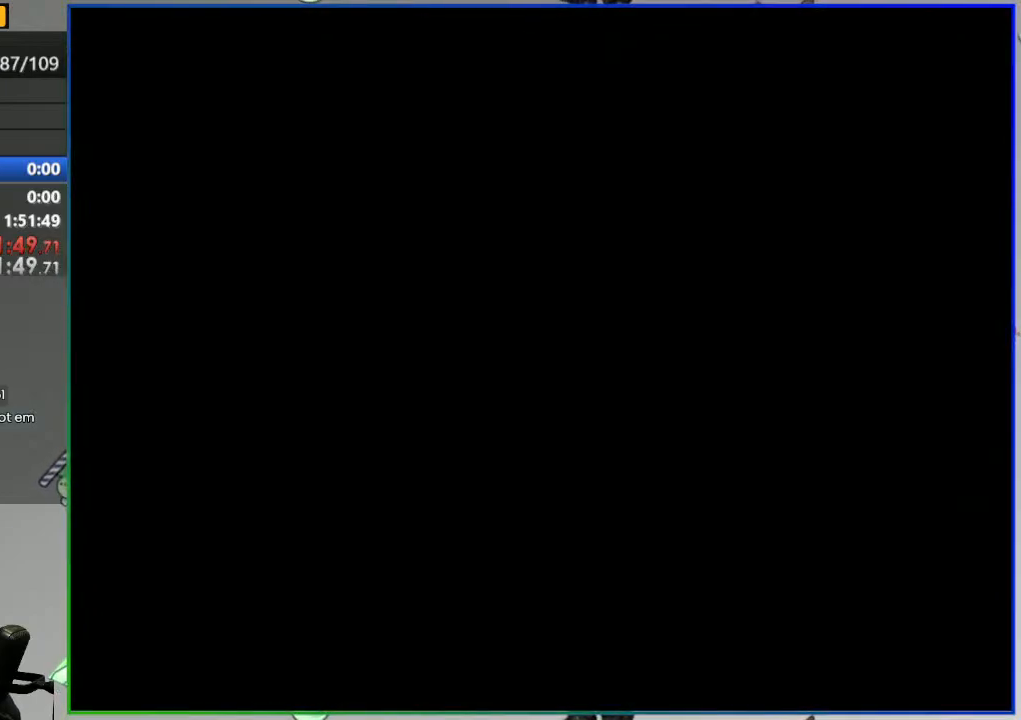
{"buttons": ["Y", "DPAD_RIGHT"], "events": [[133, "Y", "down"], [383, "DPAD_RIGHT", "down"]]}
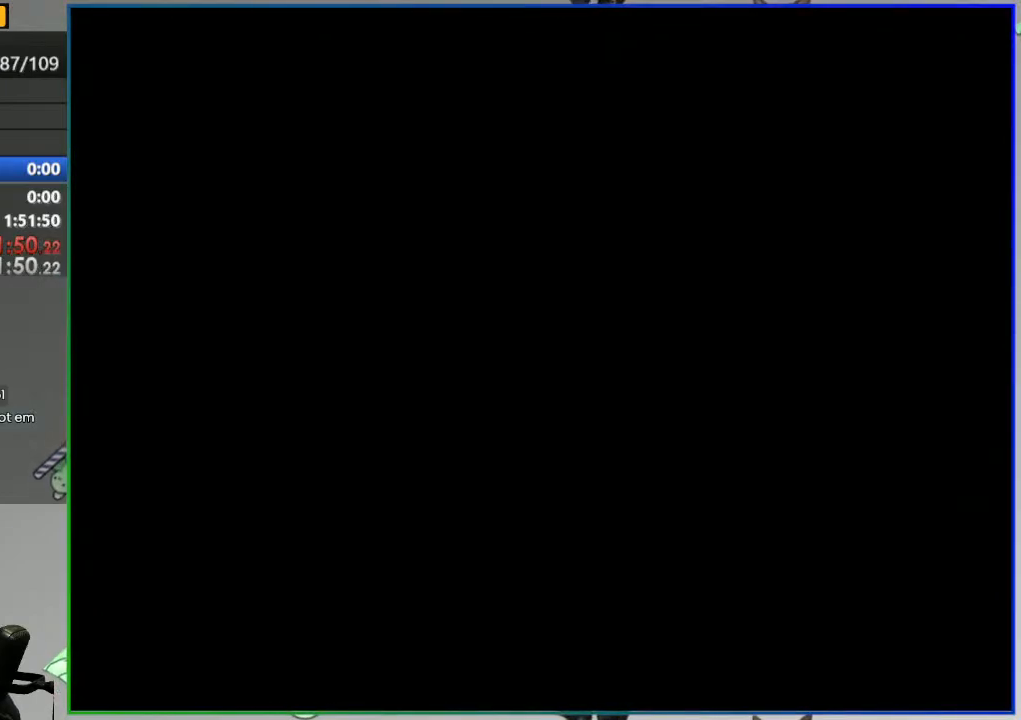
{"buttons": ["Y", "DPAD_RIGHT"], "events": []}
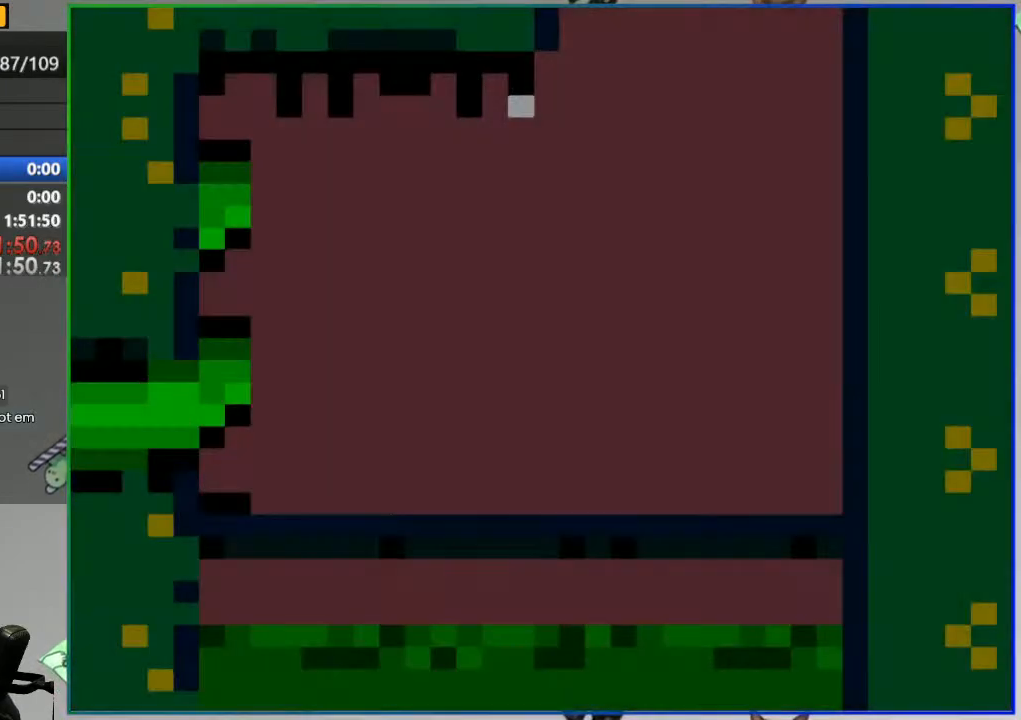
{"buttons": ["Y", "DPAD_RIGHT"], "events": []}
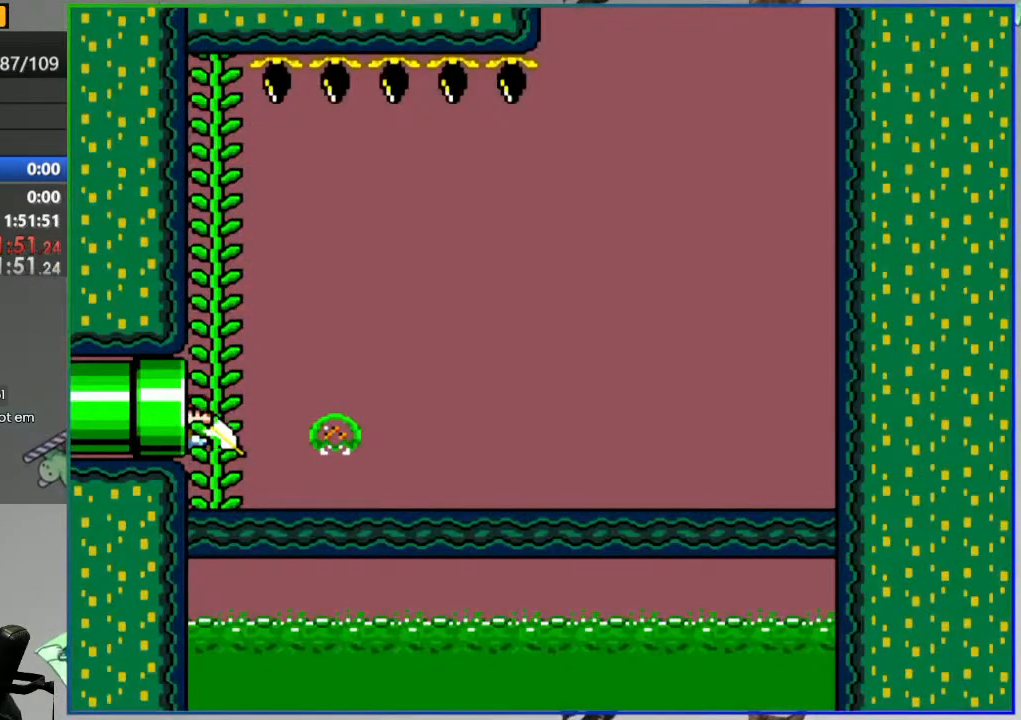
{"buttons": ["Y", "DPAD_RIGHT"], "events": []}
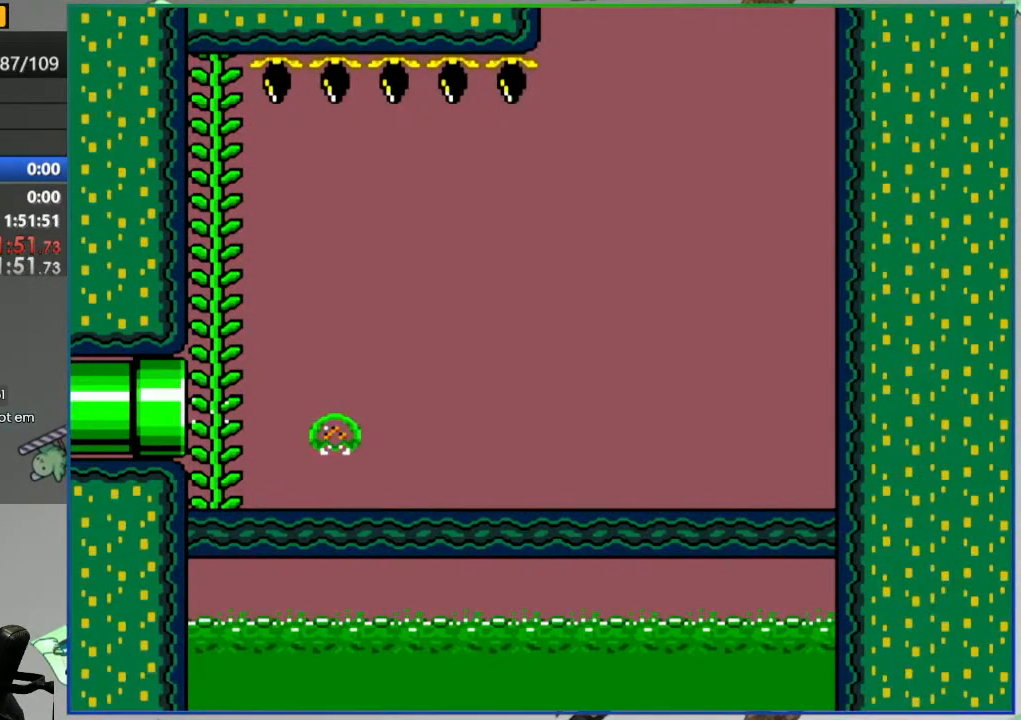
{"buttons": ["Y", "DPAD_RIGHT"], "events": []}
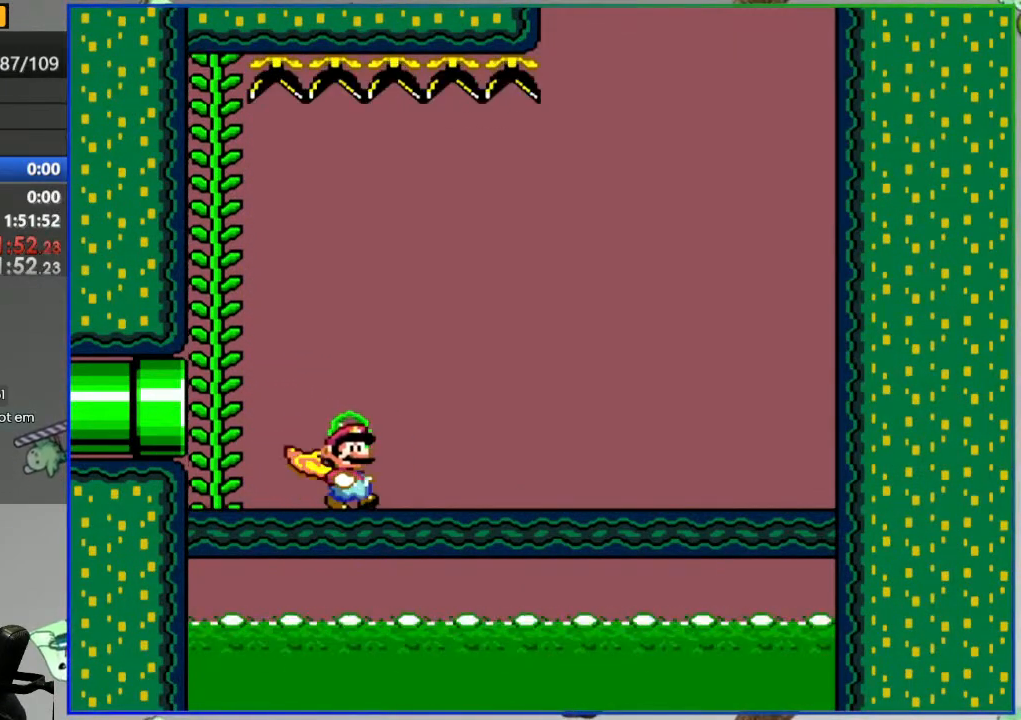
{"buttons": ["Y", "DPAD_RIGHT"], "events": []}
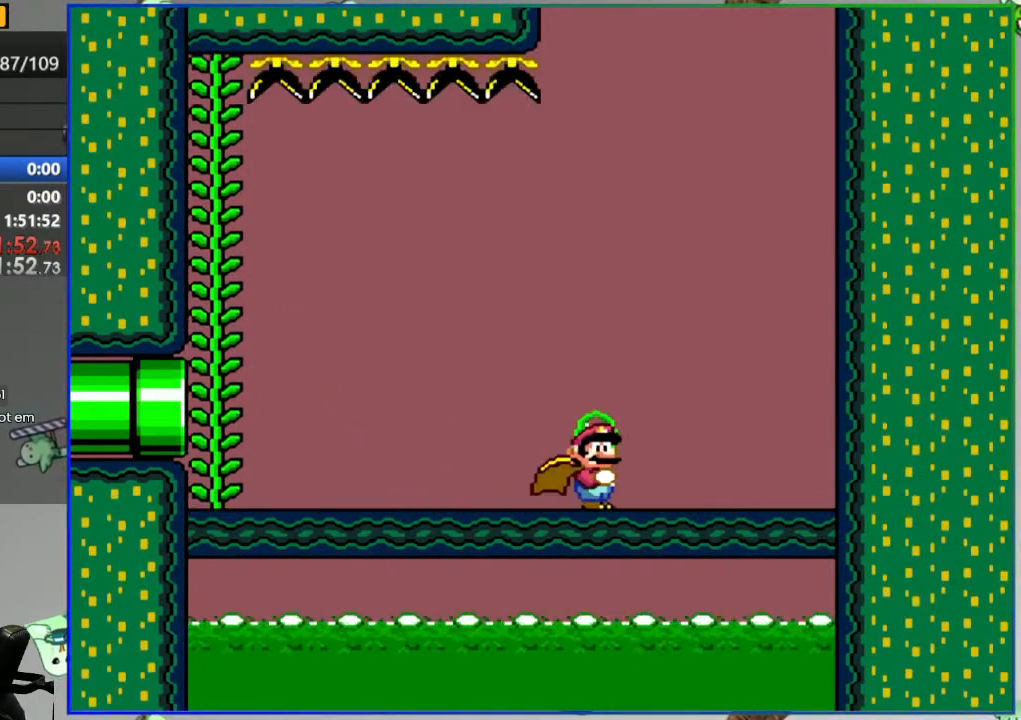
{"buttons": ["Y"], "events": [[200, "DPAD_RIGHT", "up"]]}
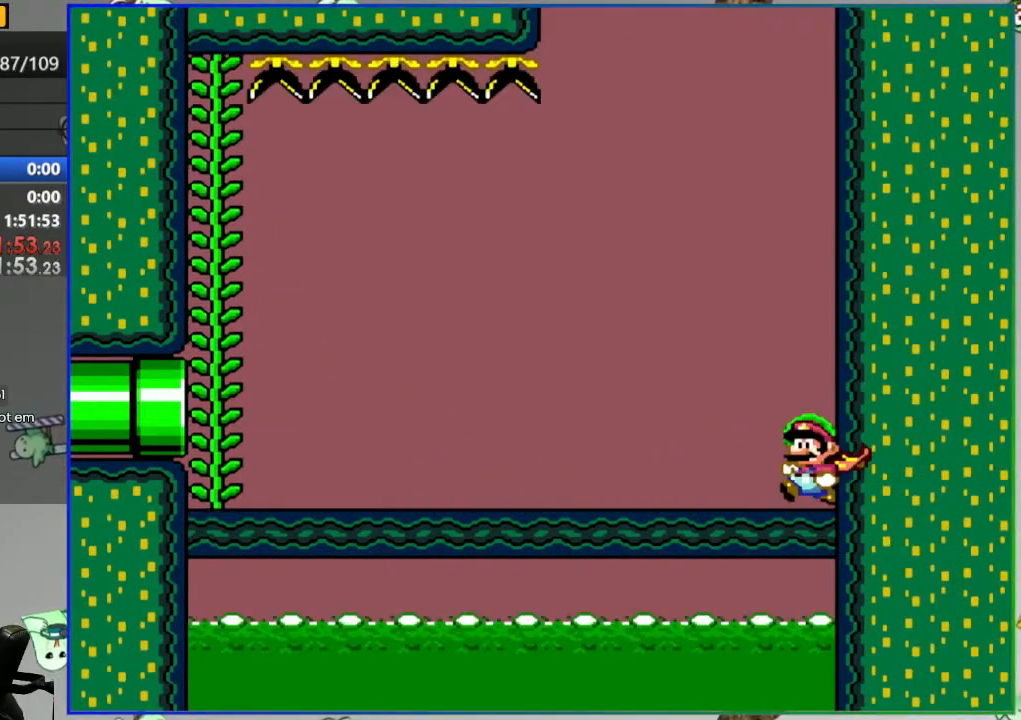
{"buttons": ["Y"], "events": []}
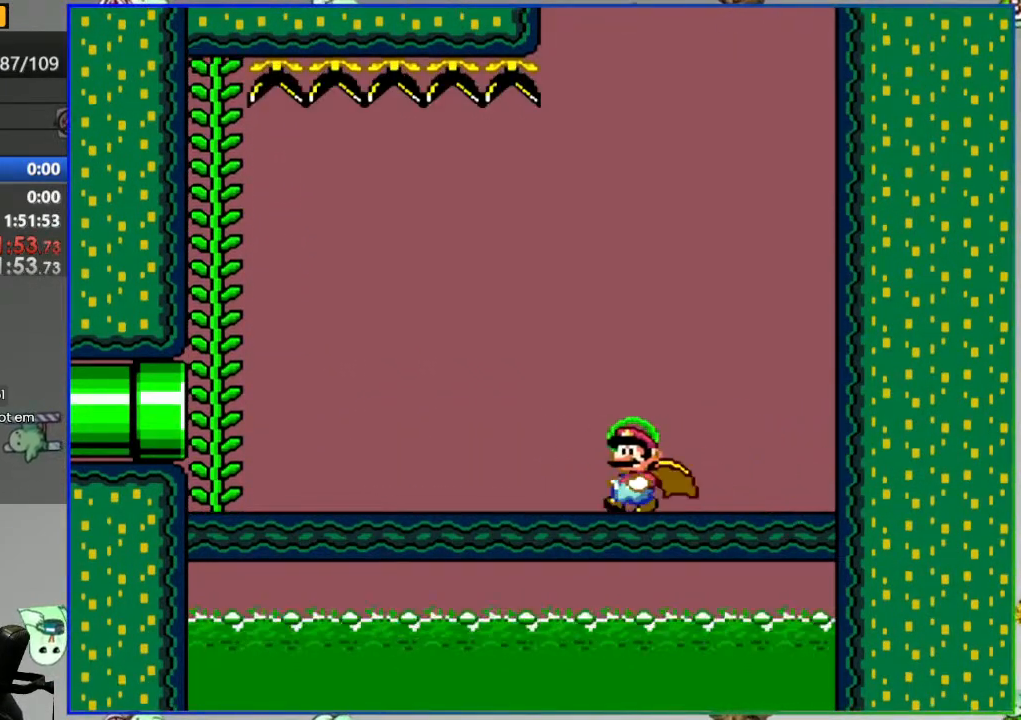
{"buttons": ["B", "Y", "DPAD_UP"], "events": [[383, "B", "down"], [467, "DPAD_UP", "down"]]}
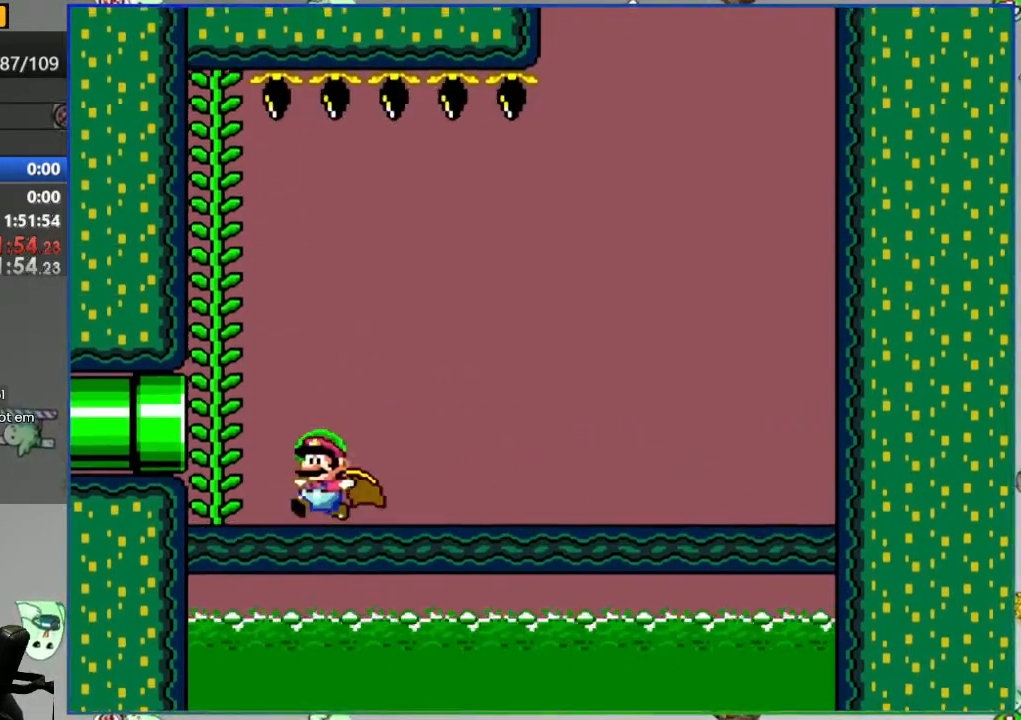
{"buttons": ["Y"], "events": [[67, "DPAD_UP", "up"], [283, "B", "up"]]}
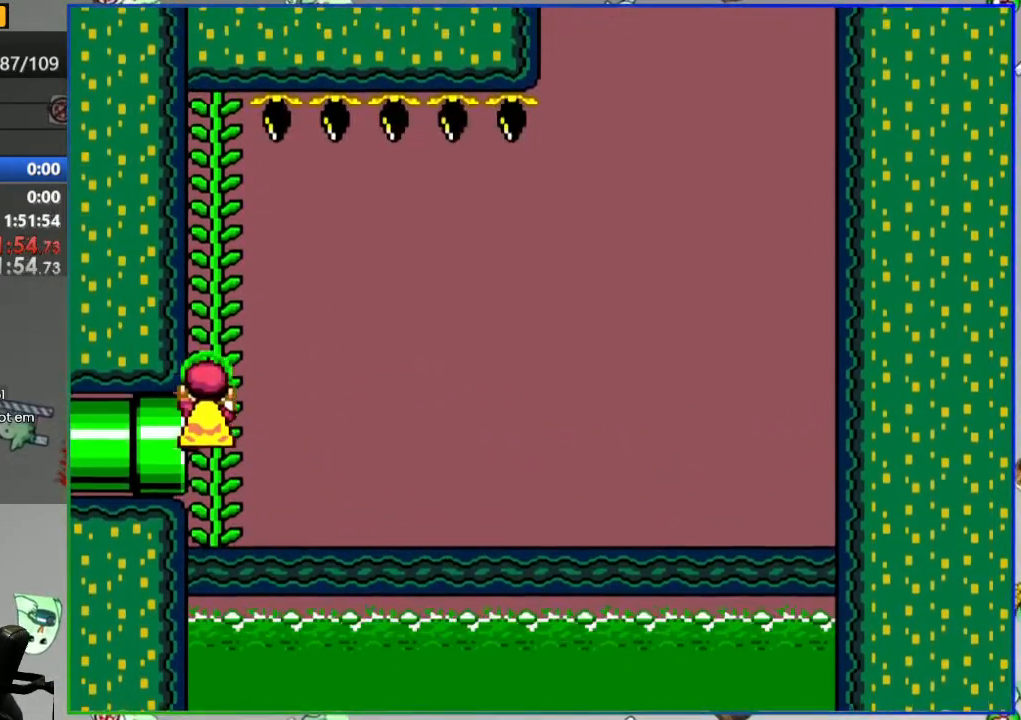
{"buttons": ["Y"], "events": []}
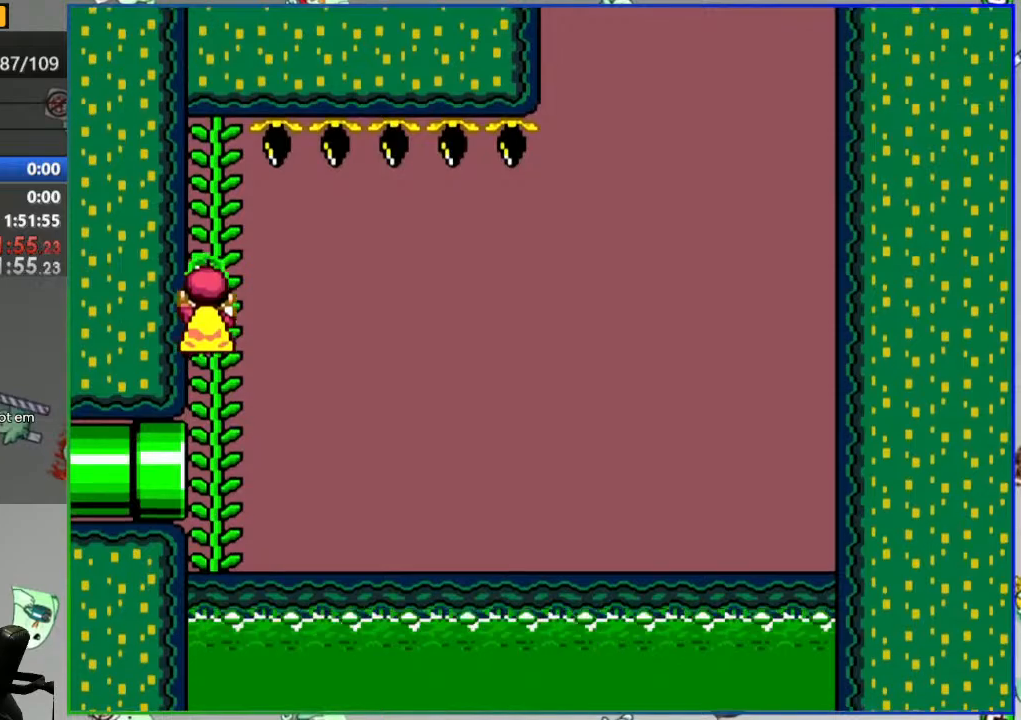
{"buttons": ["B", "Y"], "events": [[67, "B", "down"], [67, "DPAD_RIGHT", "down"], [167, "DPAD_RIGHT", "up"]]}
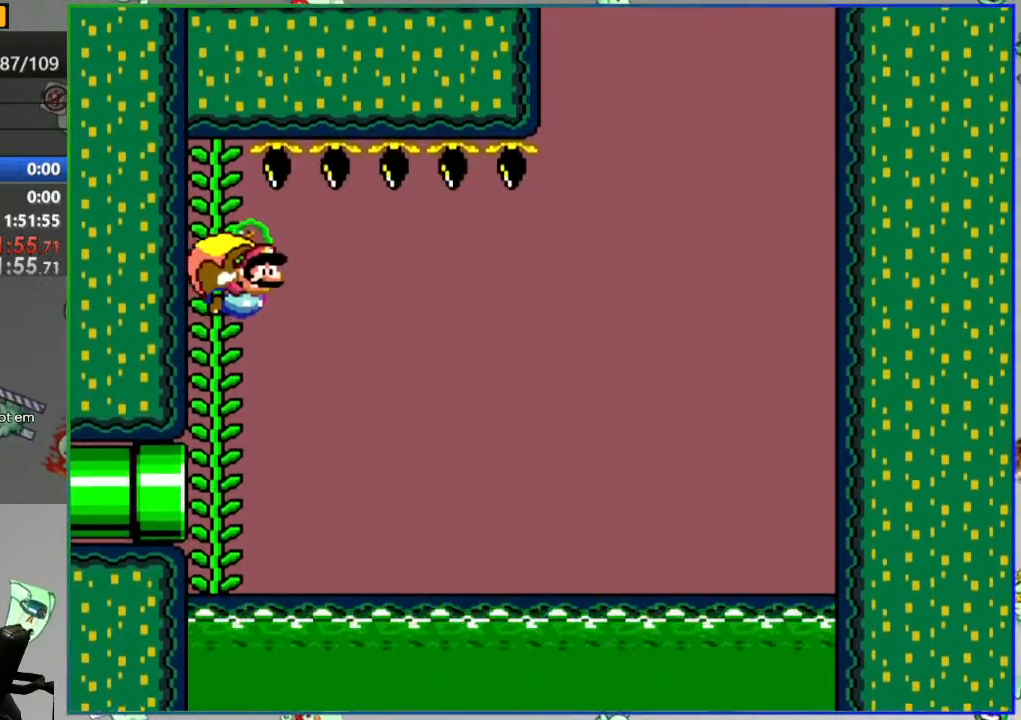
{"buttons": ["B", "Y"], "events": []}
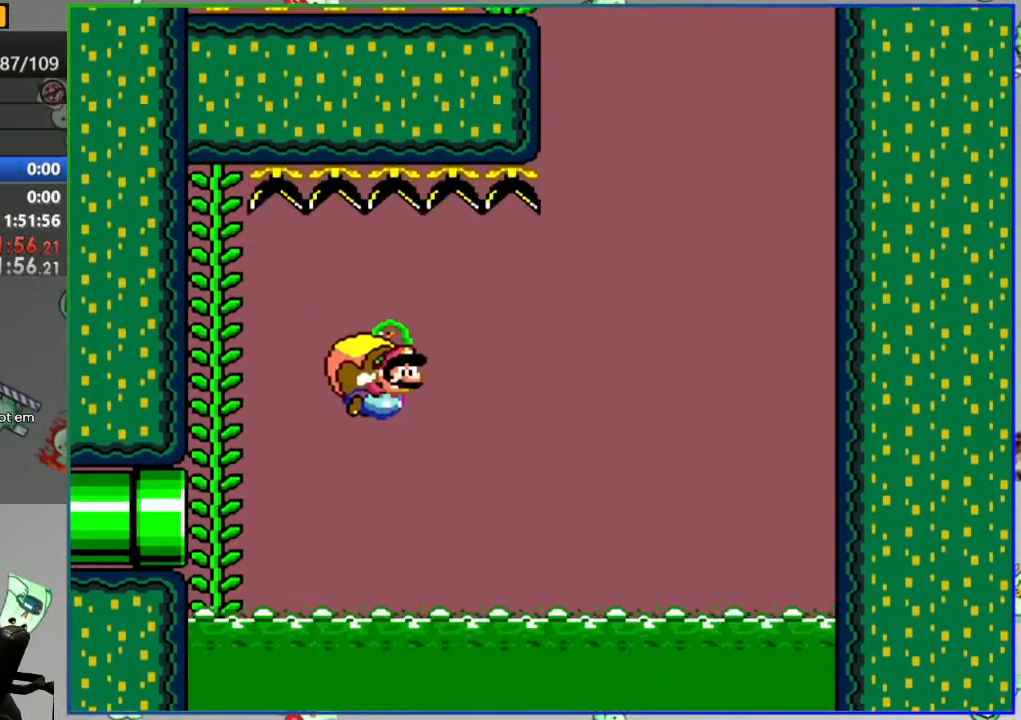
{"buttons": ["B", "Y"], "events": [[267, "B", "up"], [367, "B", "down"]]}
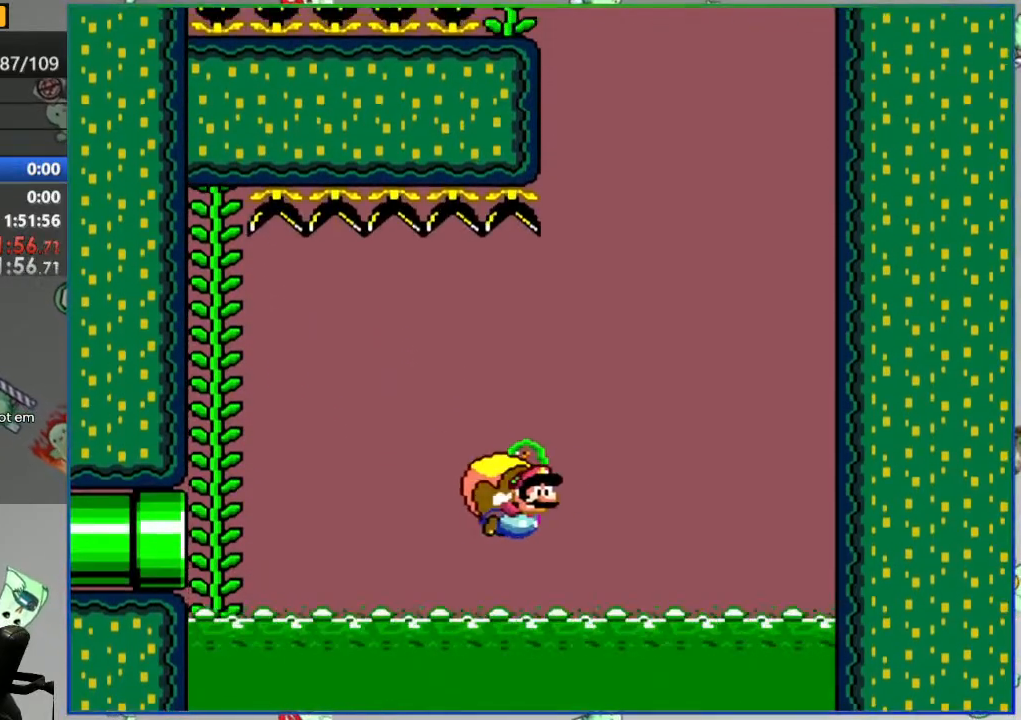
{"buttons": ["Y"], "events": [[417, "B", "up"]]}